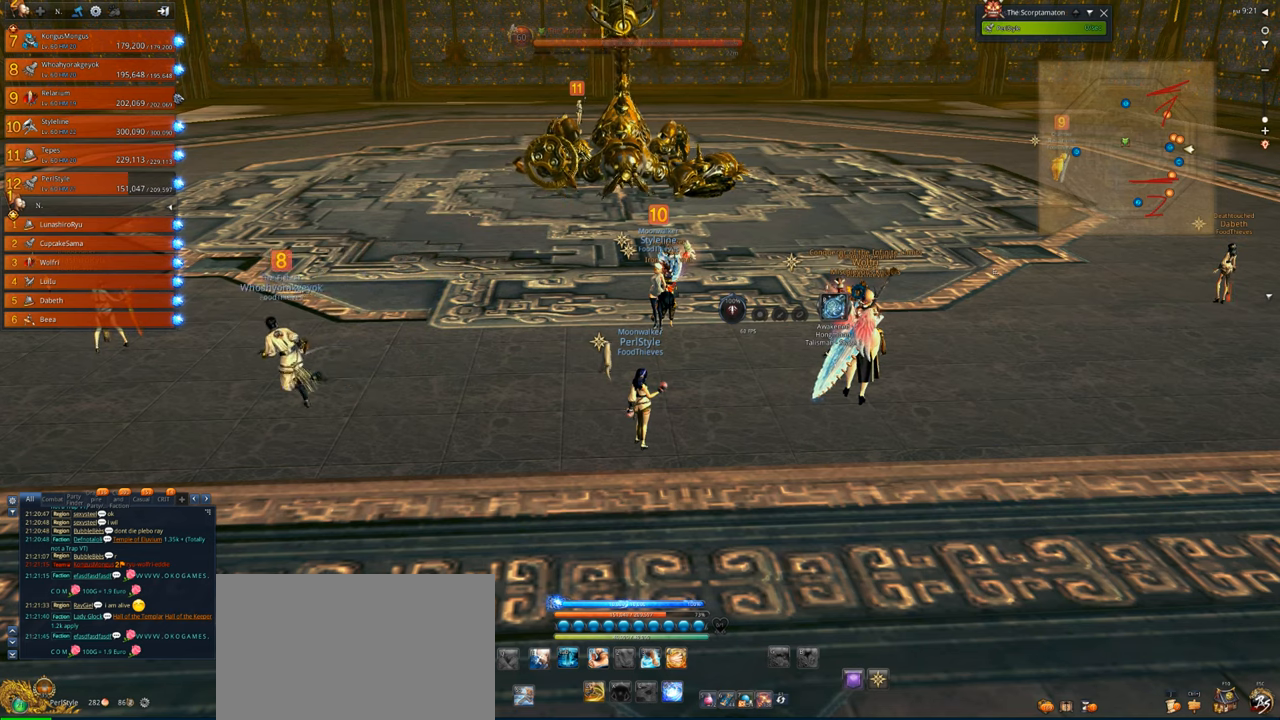
Gameplay with keyboard and mouse; each line is a JSON object with the keys and mouse buttons held at the frame after it. "events" lists presses ("down") and releases ("up") of "1", "2", "3", "4", "5", "a", "alt", "c", "caps_lock", "ctrl", "d", "e", "f", "g", "q", "r", "s", "shift", "space", "t", "tab", "v", "w", "x", "z", "mouse_left", "mouse_wheel" and "mouse_right" between this image and that frame as [ms after this image, input, new state], when the widget could be followed in between. "mouse_left", "mouse_wheel", "mouse_right" = the "left", "wheel", "right" buttons of the "mouse" list. No other keys are recorded. "wheel" means that the mouse wheel is clicked or scrolled. Not read: mouse_move.
{"keys": [], "mouse": [], "events": [[200, "w", "down"], [233, "w", "up"]]}
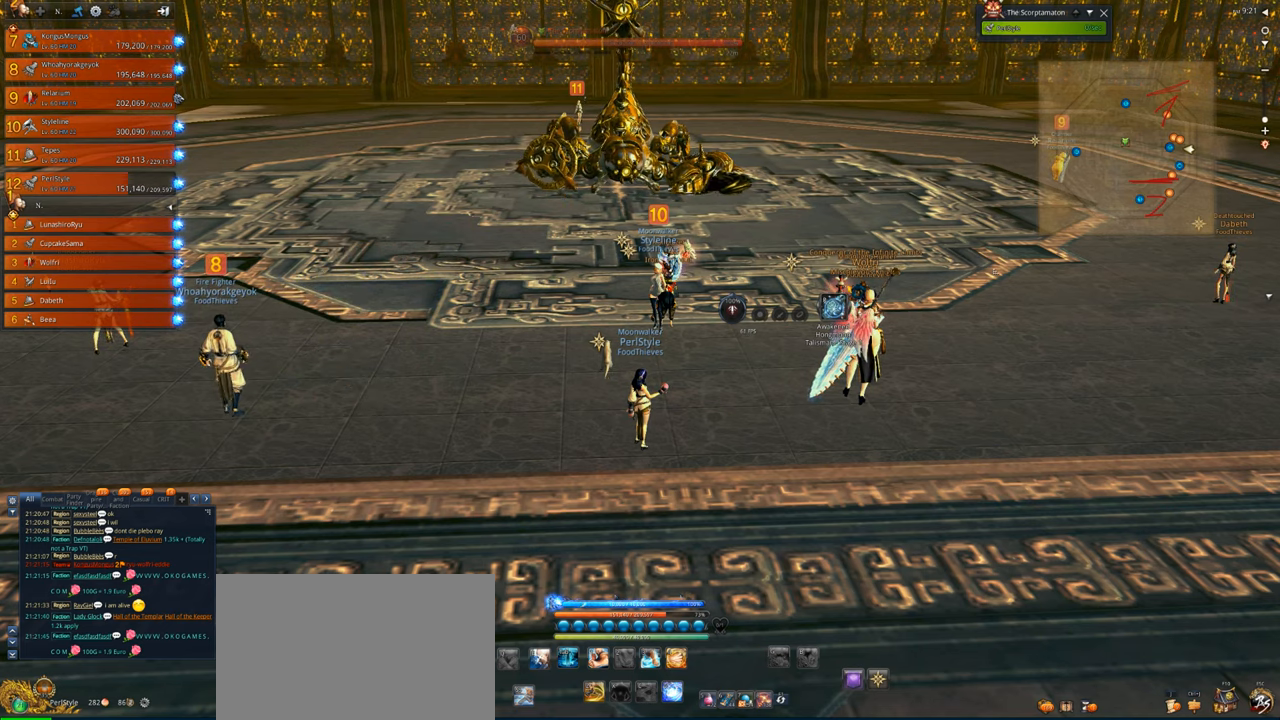
{"keys": ["space"], "mouse": [], "events": [[433, "space", "down"]]}
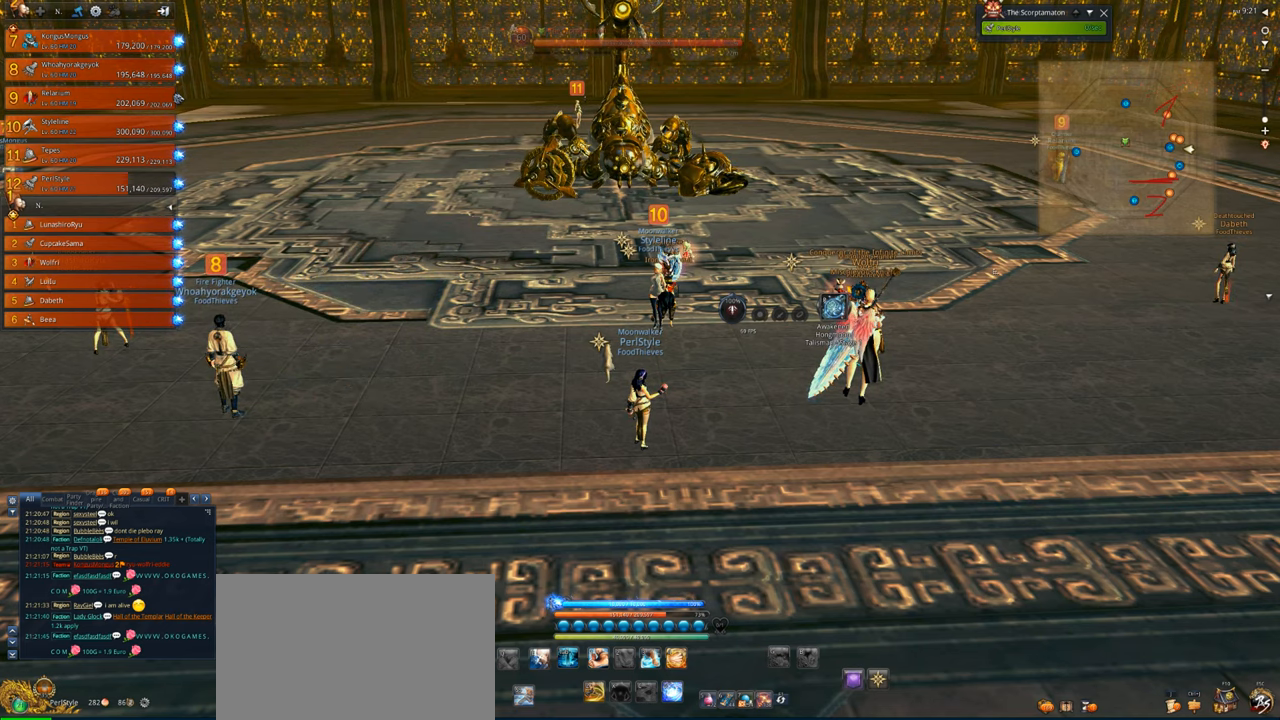
{"keys": ["space"], "mouse": [], "events": [[33, "space", "up"], [66, "a", "down"], [166, "a", "up"], [366, "t", "down"], [466, "t", "up"], [500, "space", "down"]]}
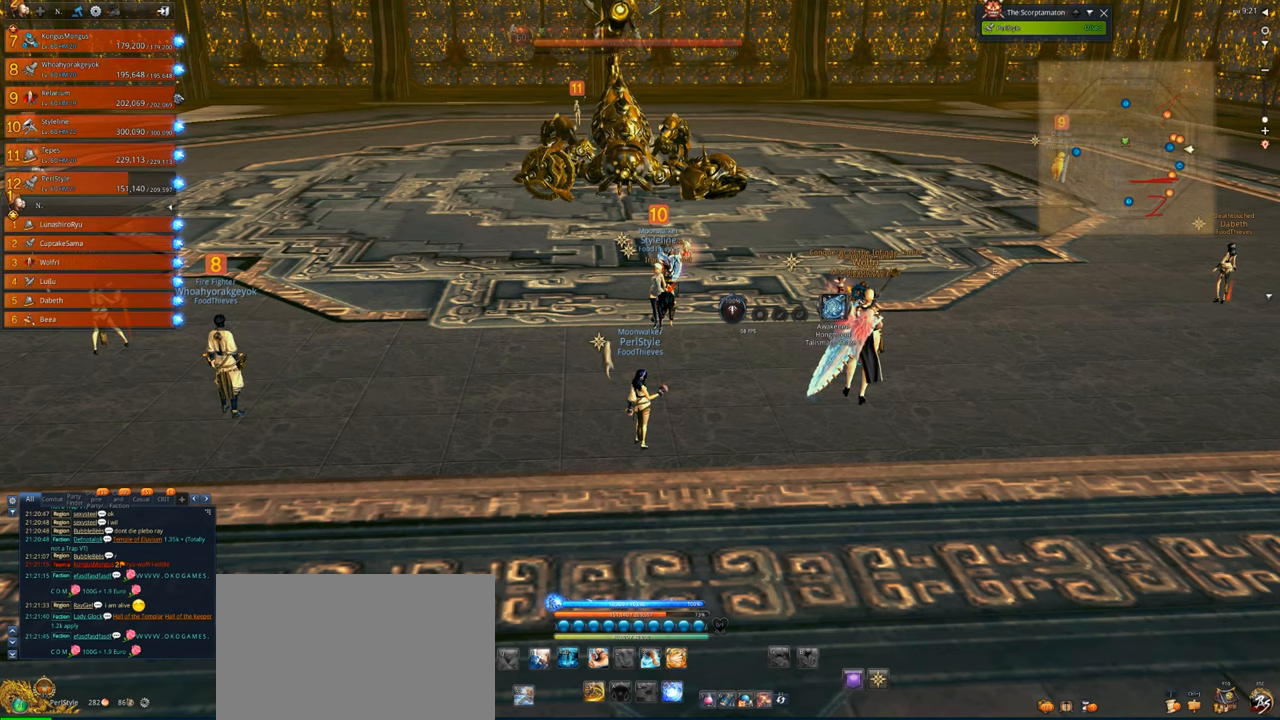
{"keys": [], "mouse": [], "events": [[133, "space", "up"], [133, "t", "down"], [233, "t", "up"], [333, "a", "down"], [366, "a", "up"]]}
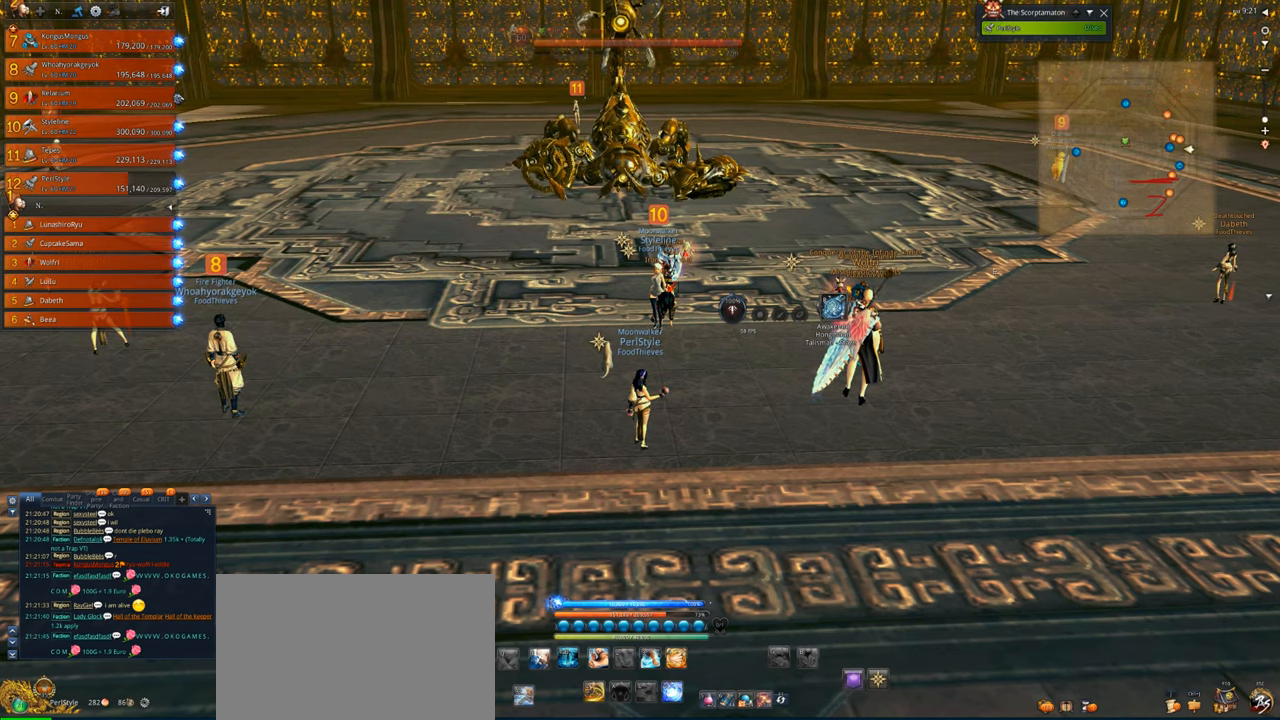
{"keys": [], "mouse": [], "events": [[166, "space", "down"], [300, "space", "up"]]}
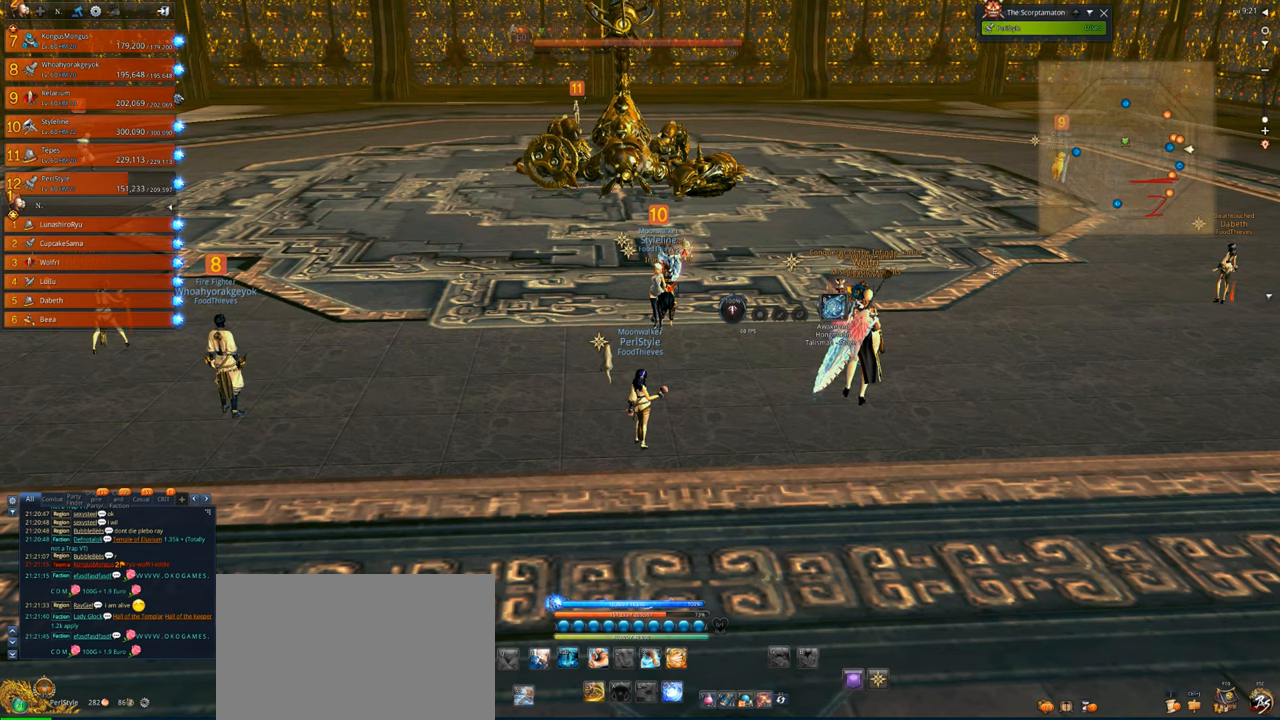
{"keys": ["g"], "mouse": [], "events": [[33, "t", "down"], [133, "t", "up"], [300, "space", "down"], [466, "g", "down"], [466, "space", "up"]]}
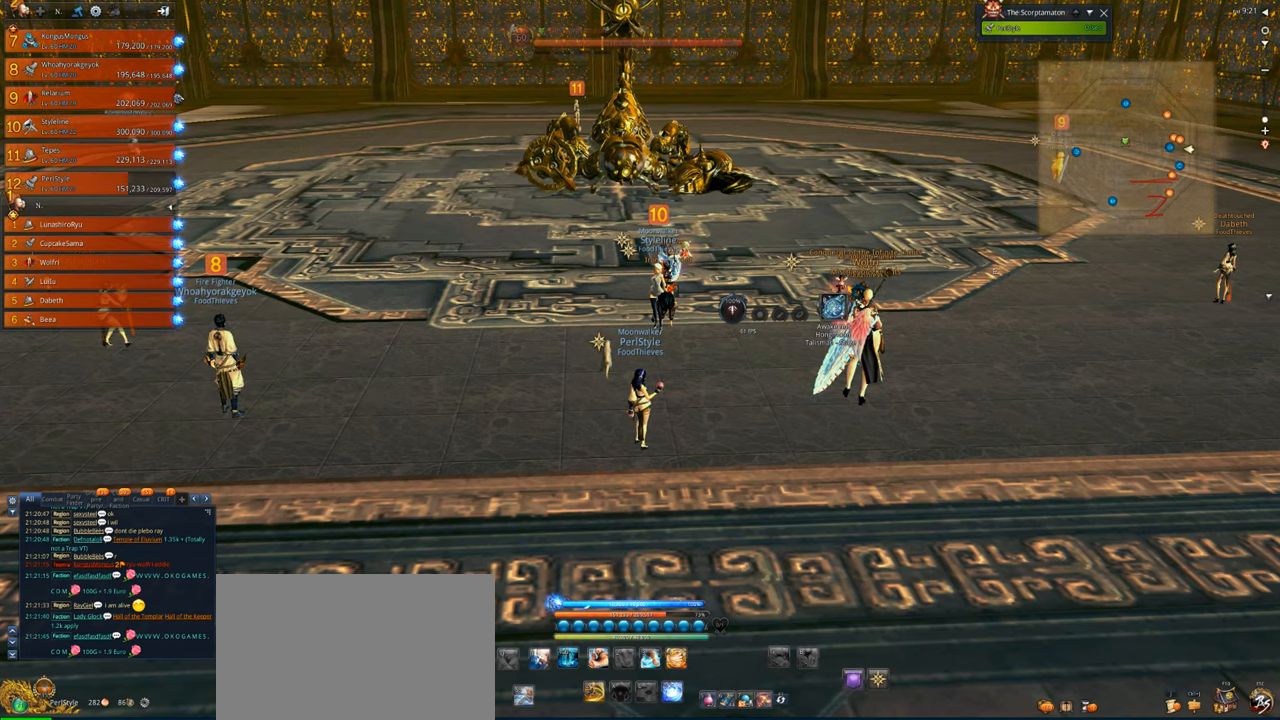
{"keys": ["space"], "mouse": [], "events": [[33, "g", "up"], [133, "a", "down"], [200, "a", "up"], [333, "e", "down"], [433, "e", "up"], [433, "space", "down"]]}
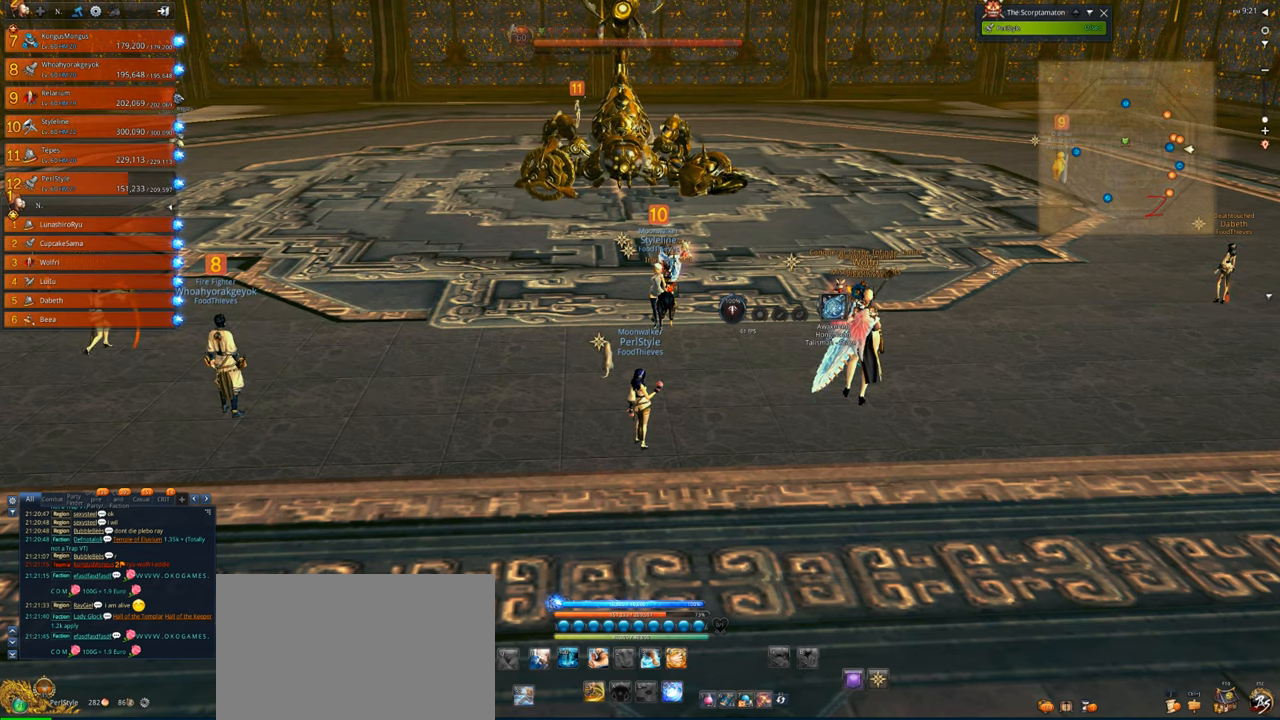
{"keys": [], "mouse": [], "events": [[66, "space", "up"]]}
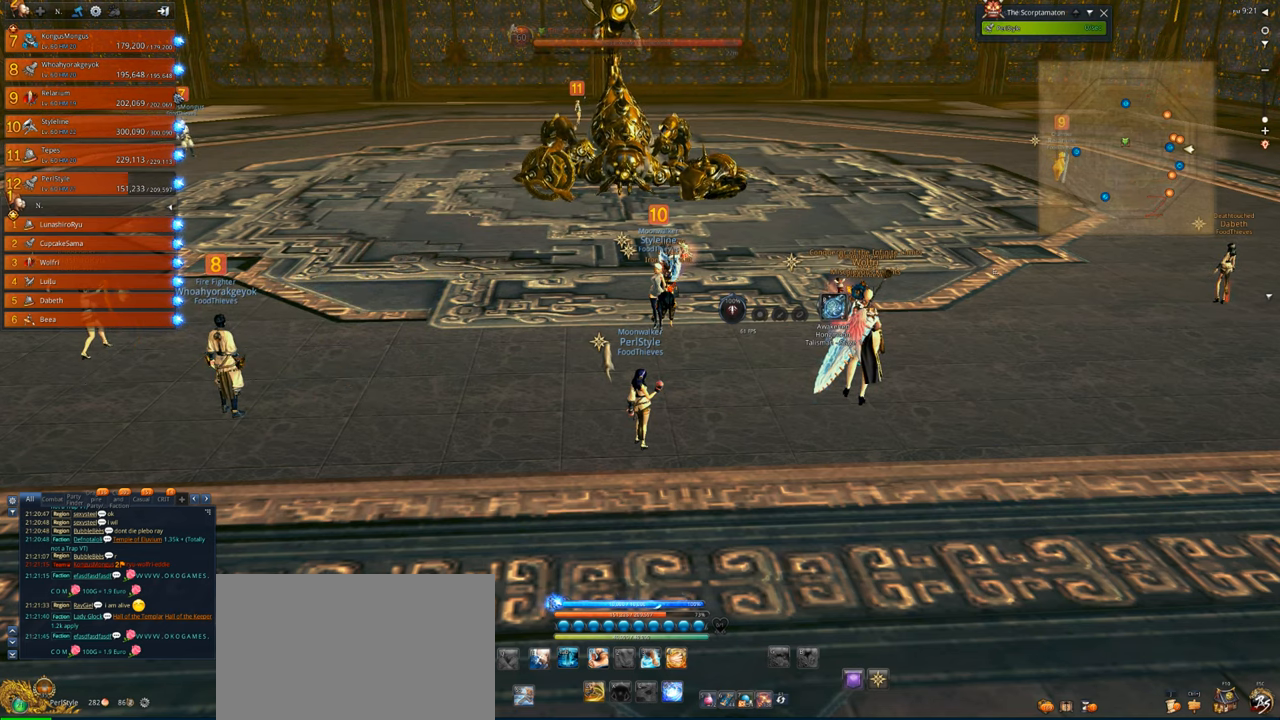
{"keys": [], "mouse": [], "events": []}
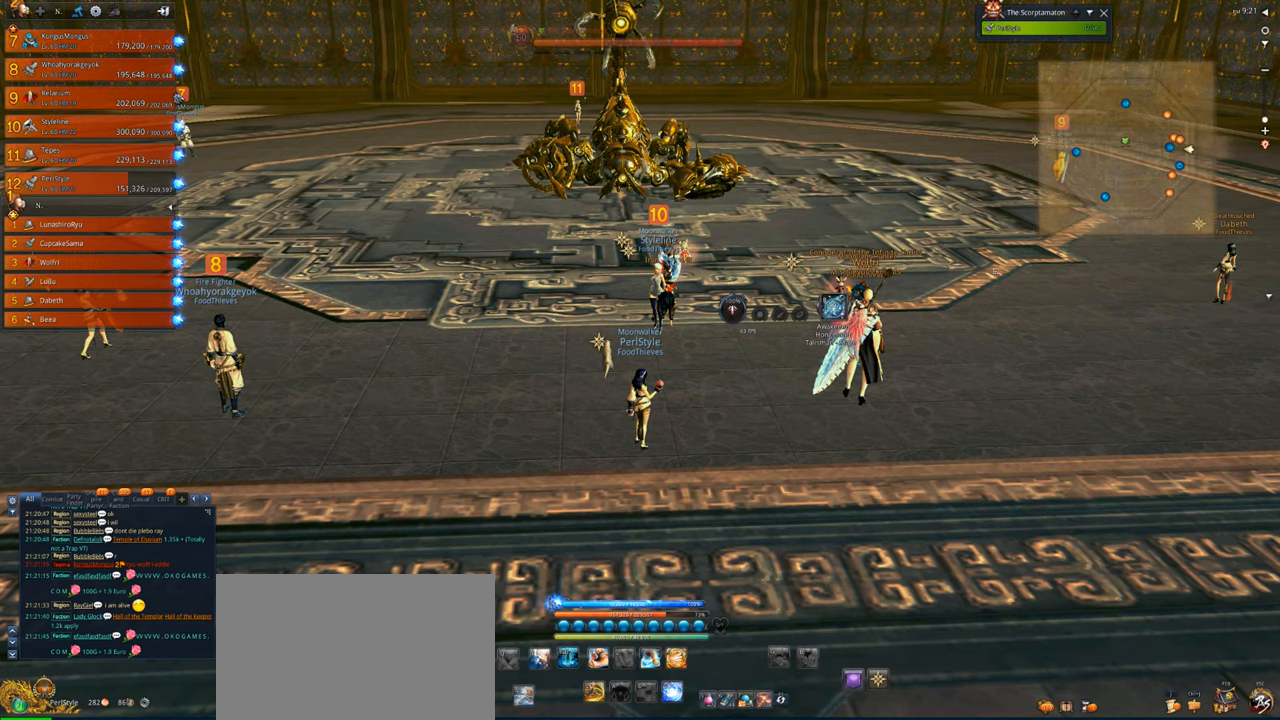
{"keys": [], "mouse": [], "events": []}
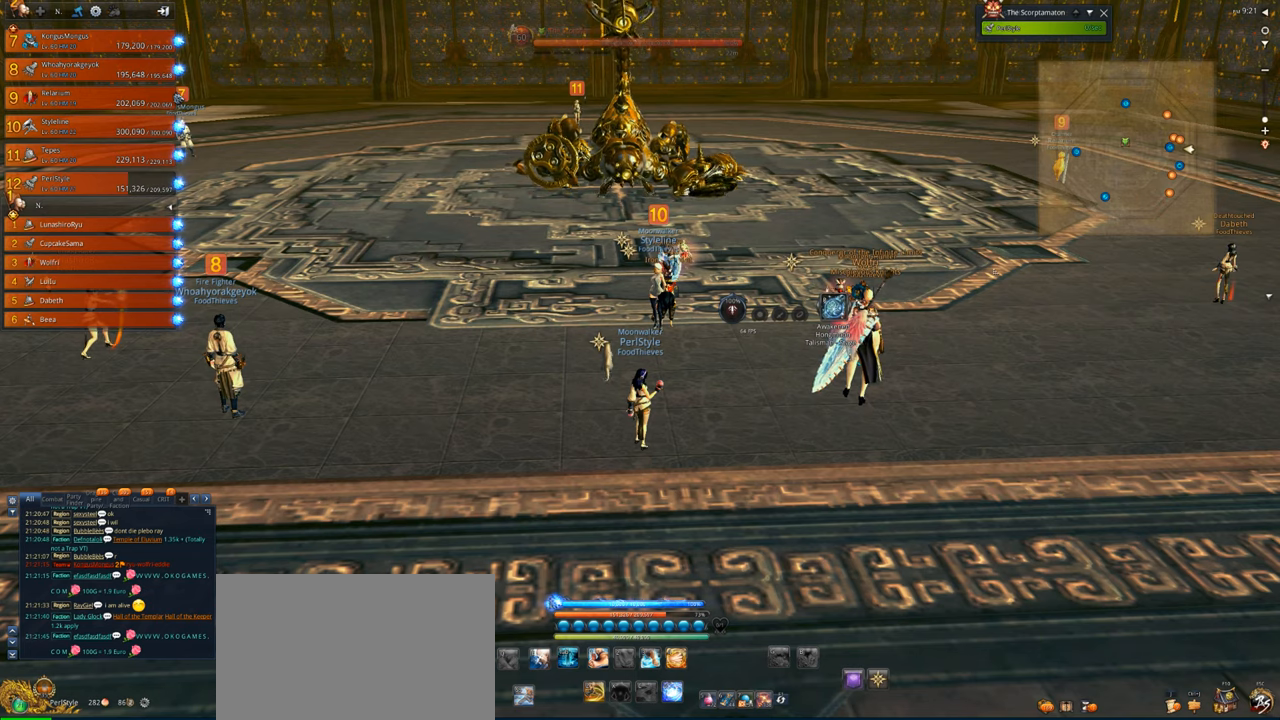
{"keys": [], "mouse": [], "events": []}
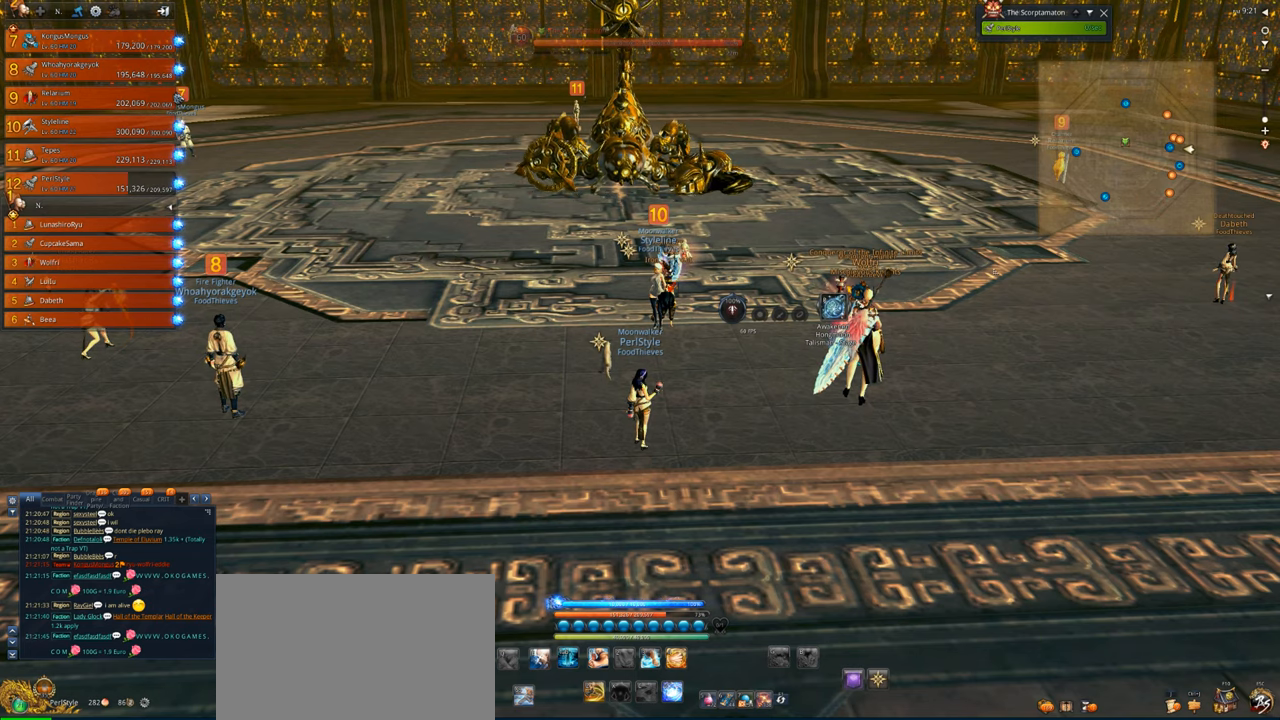
{"keys": [], "mouse": [], "events": [[233, "mouse_left", "down"], [366, "mouse_left", "up"]]}
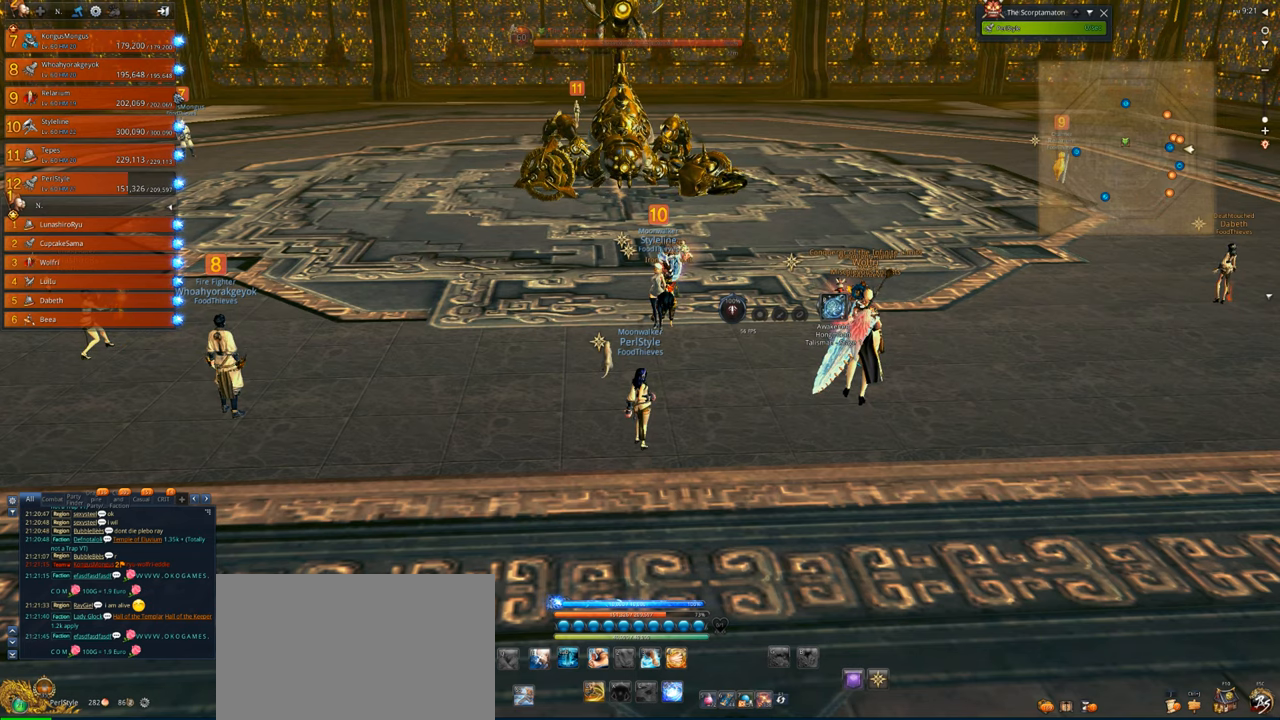
{"keys": [], "mouse": [], "events": []}
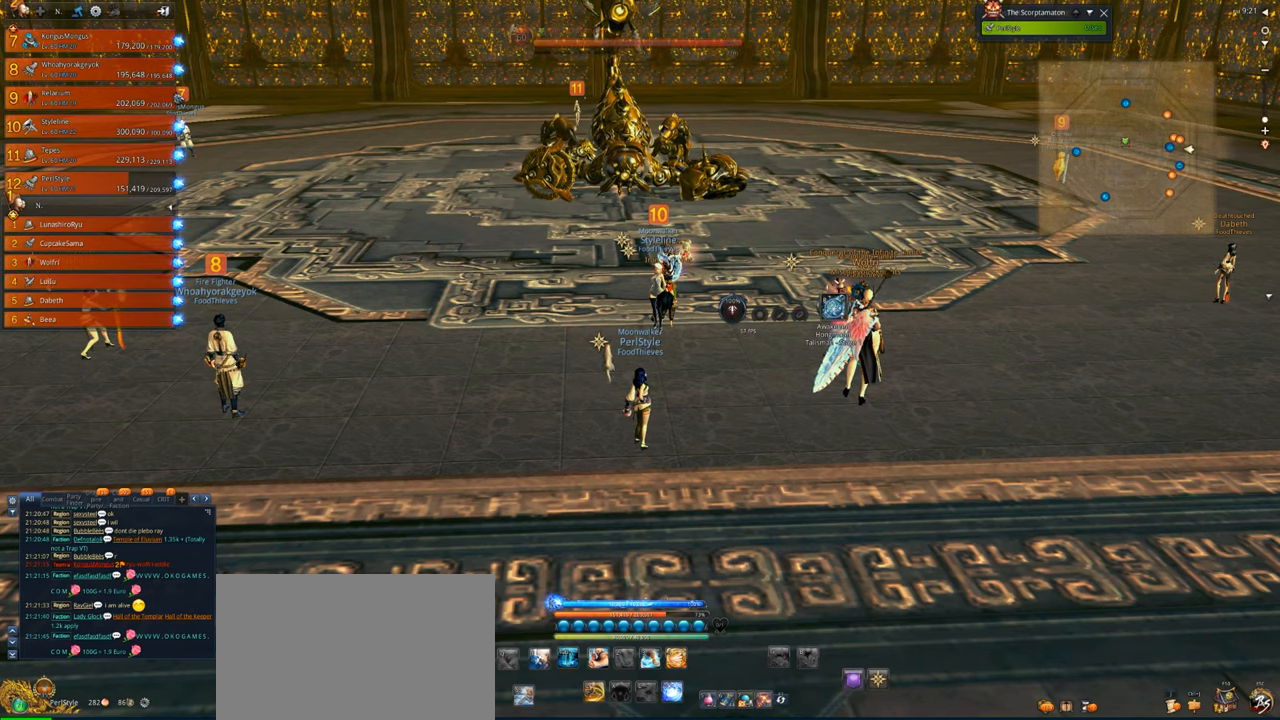
{"keys": [], "mouse": [], "events": []}
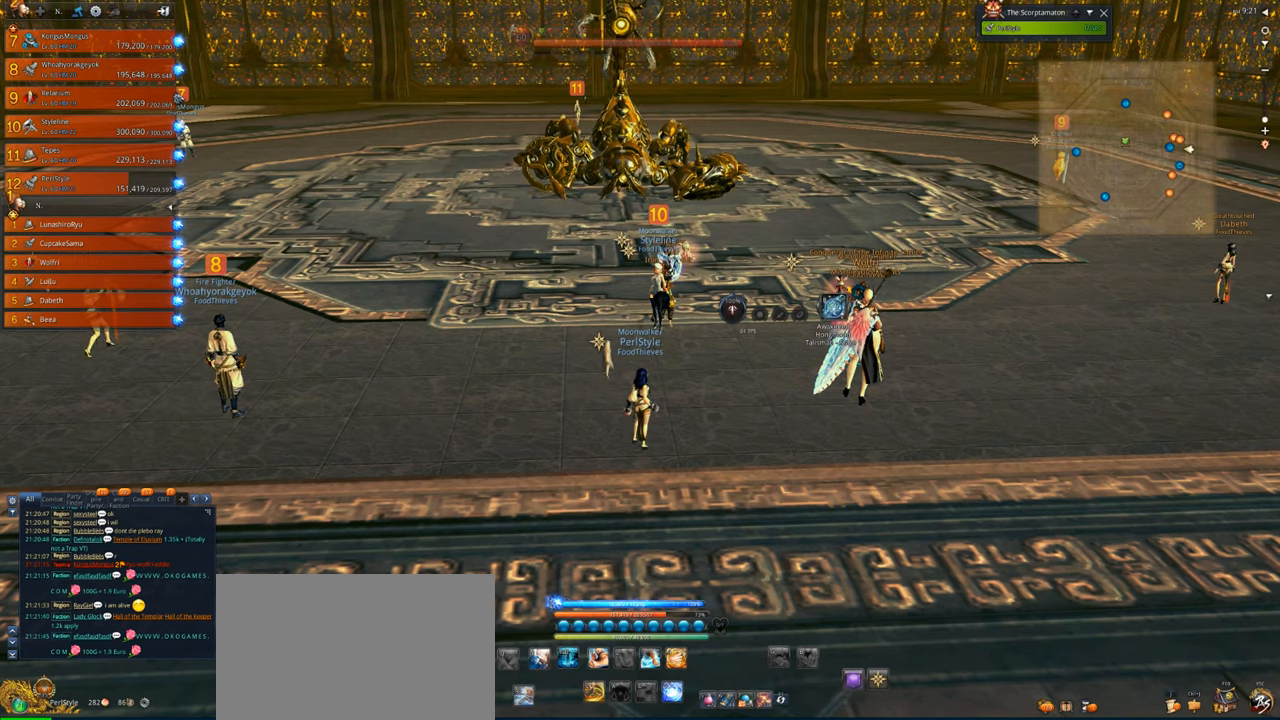
{"keys": [], "mouse": [], "events": []}
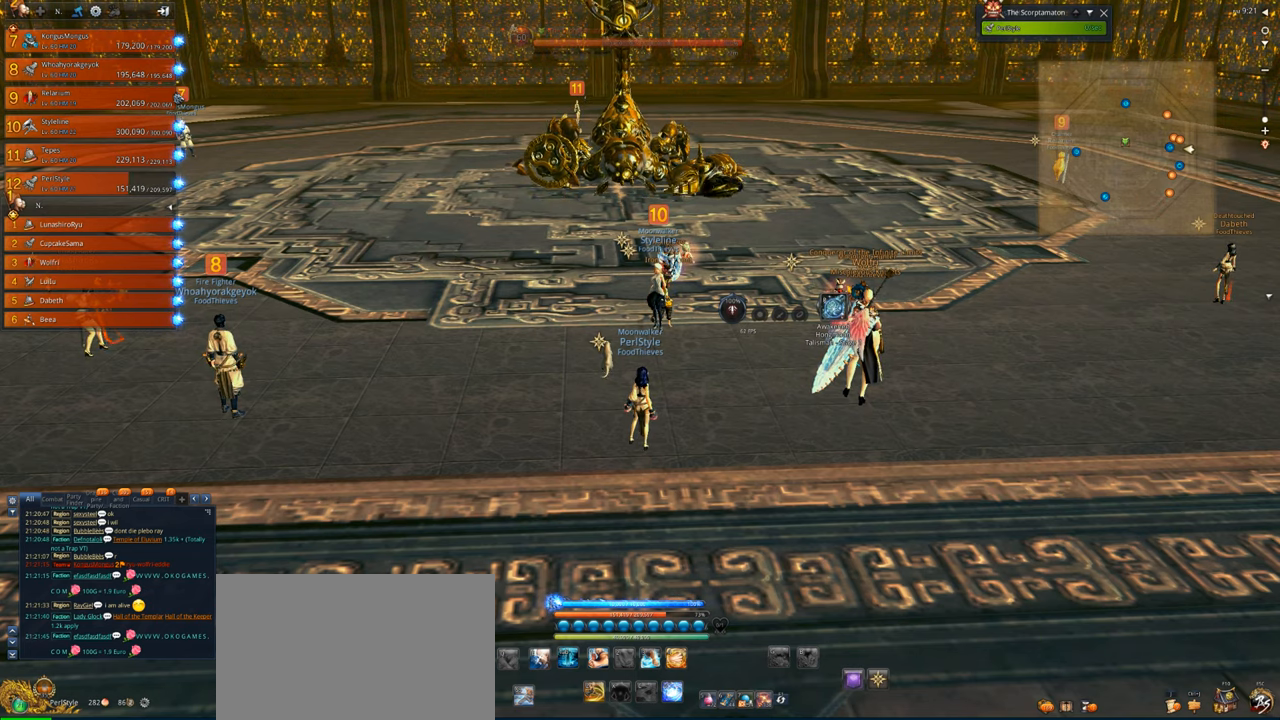
{"keys": ["w"], "mouse": [], "events": [[466, "w", "down"]]}
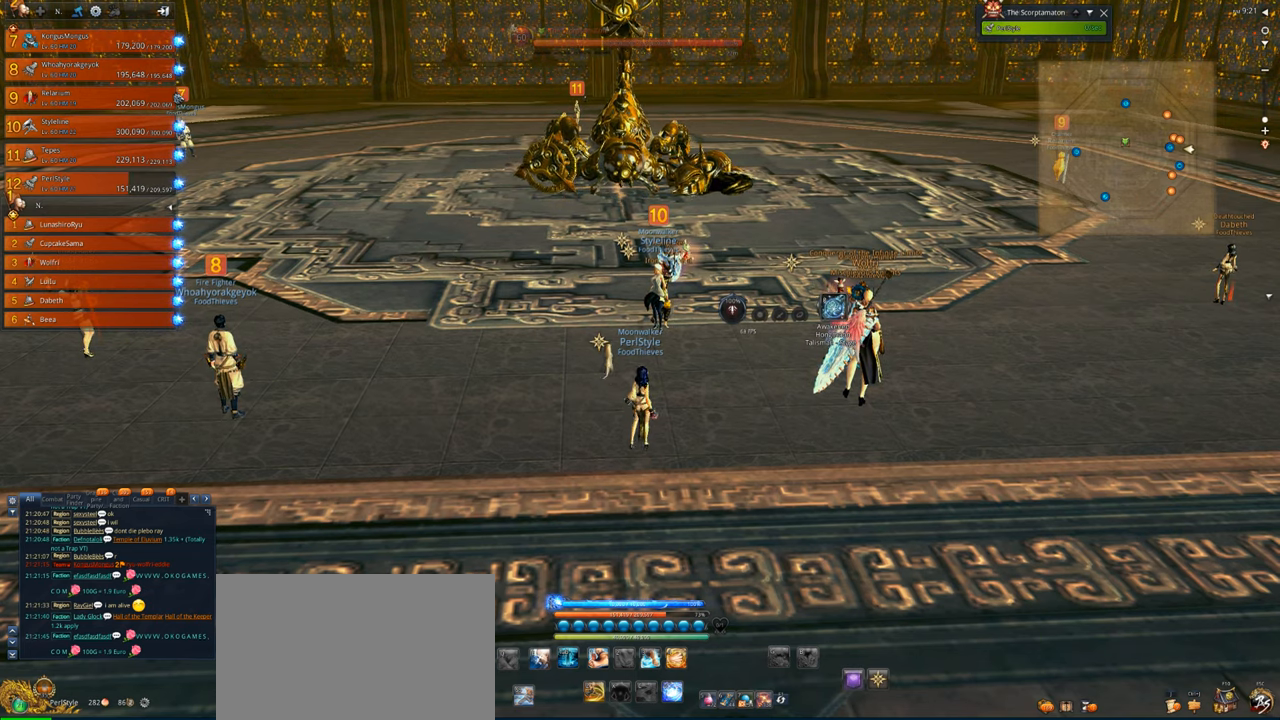
{"keys": [], "mouse": [], "events": [[400, "w", "up"]]}
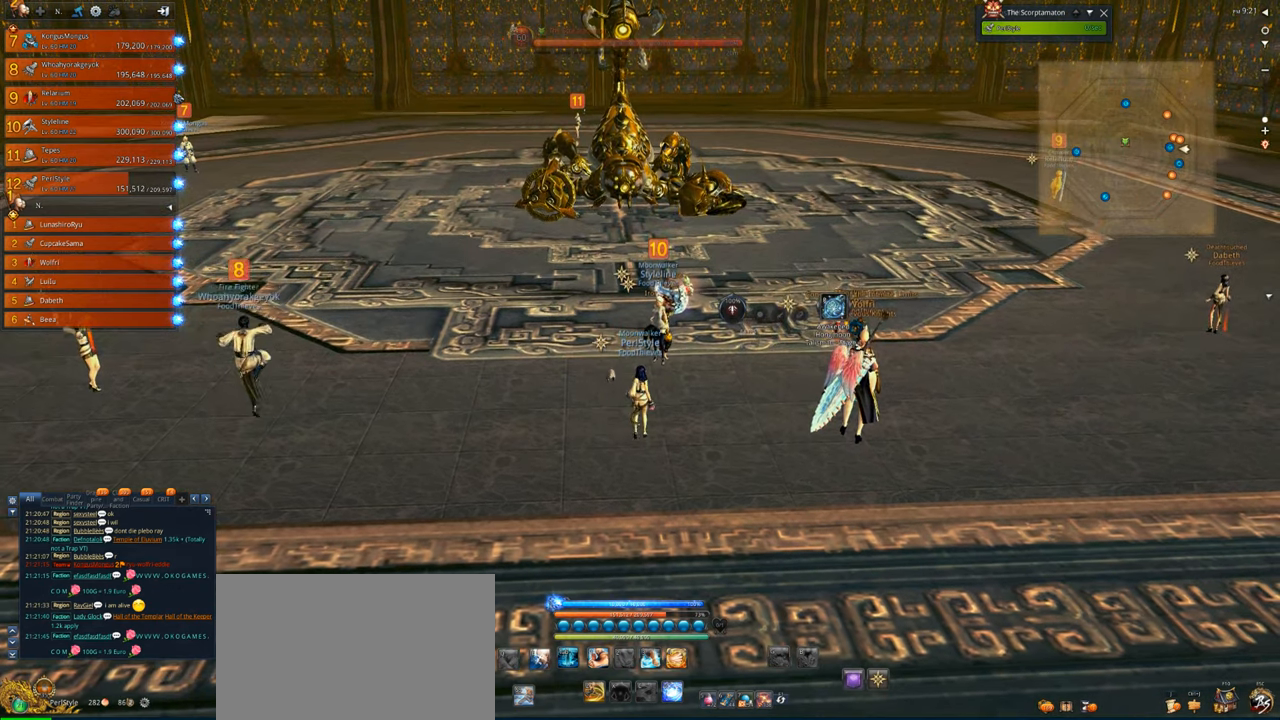
{"keys": [], "mouse": [], "events": []}
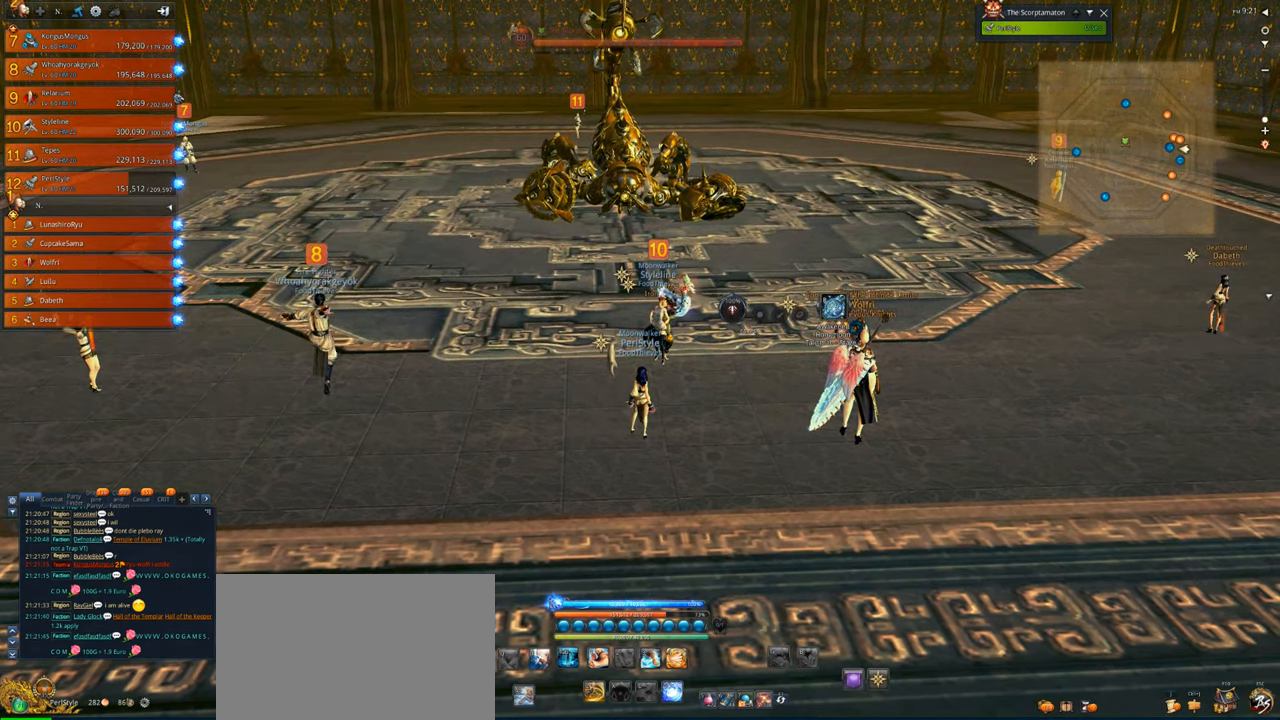
{"keys": [], "mouse": [], "events": []}
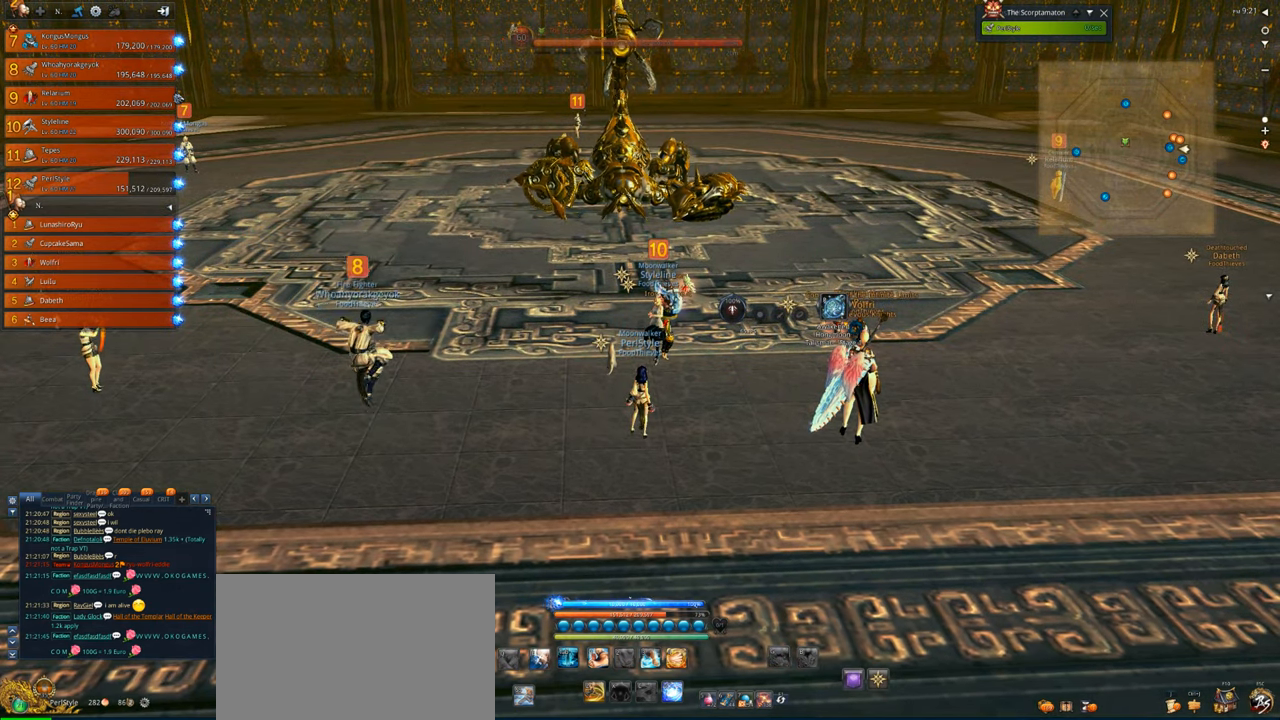
{"keys": ["d"], "mouse": [], "events": [[333, "d", "down"]]}
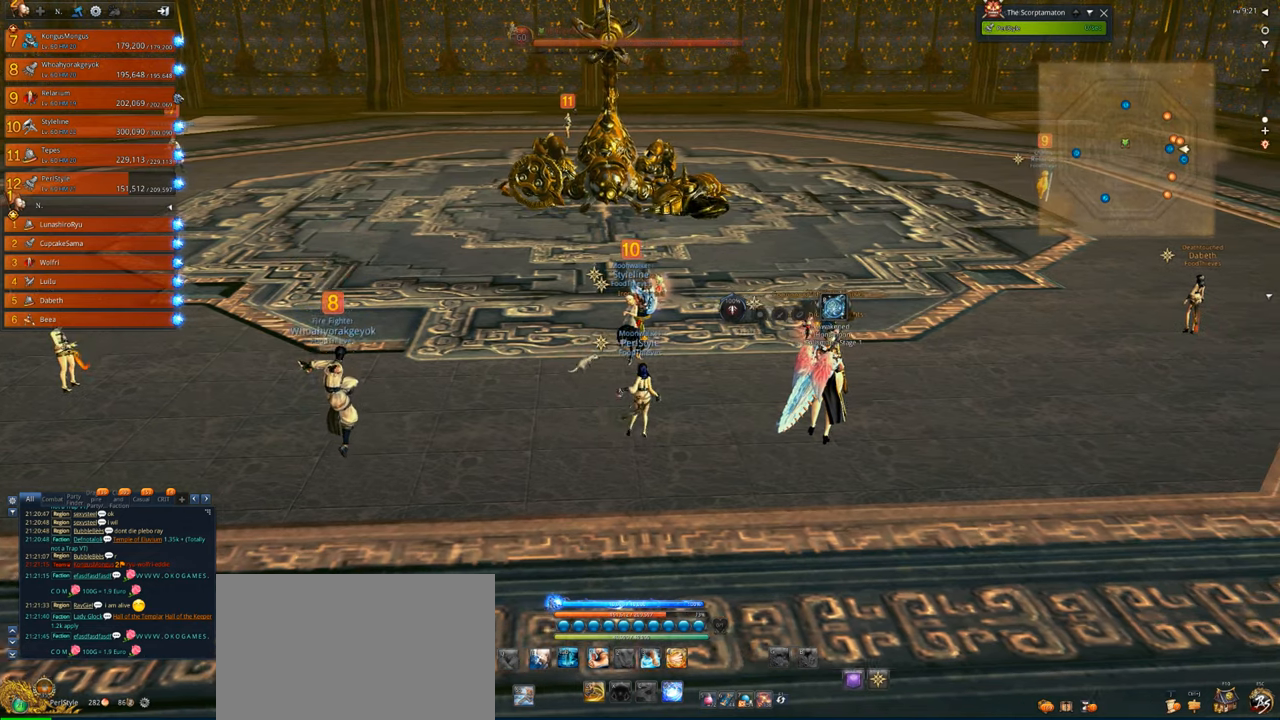
{"keys": [], "mouse": [], "events": [[33, "d", "up"], [233, "a", "down"], [400, "a", "up"]]}
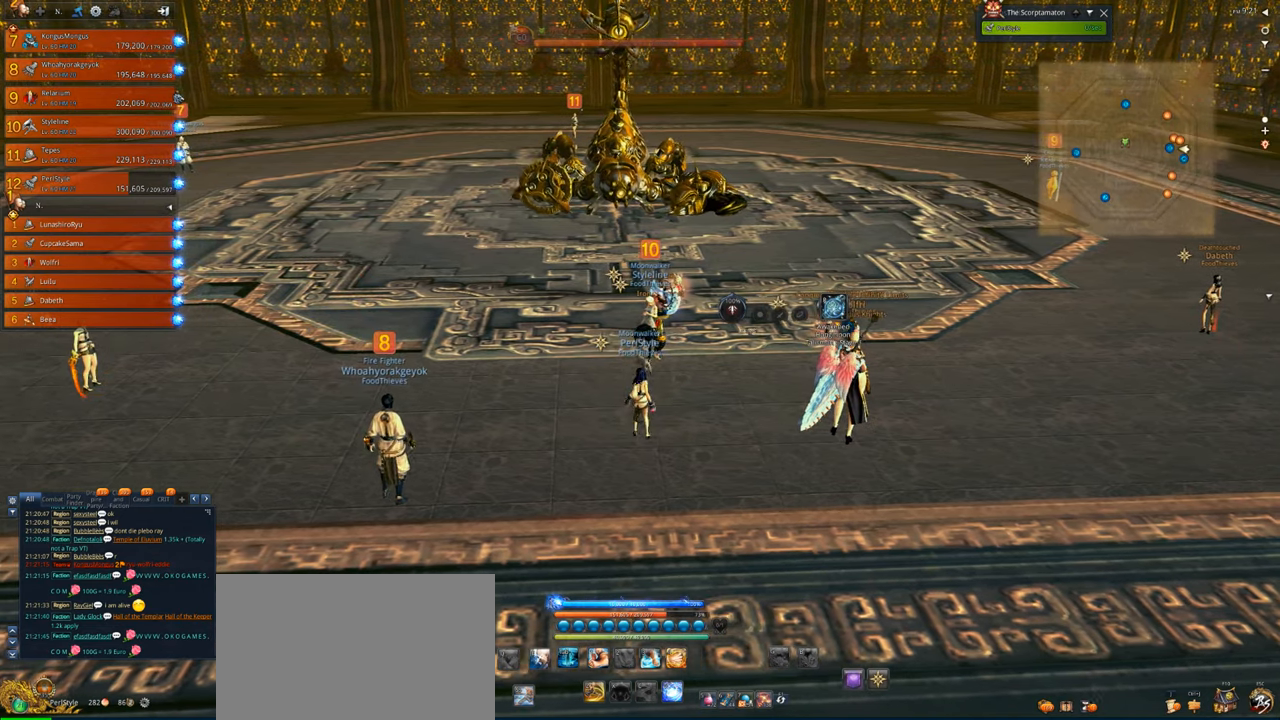
{"keys": [], "mouse": [], "events": []}
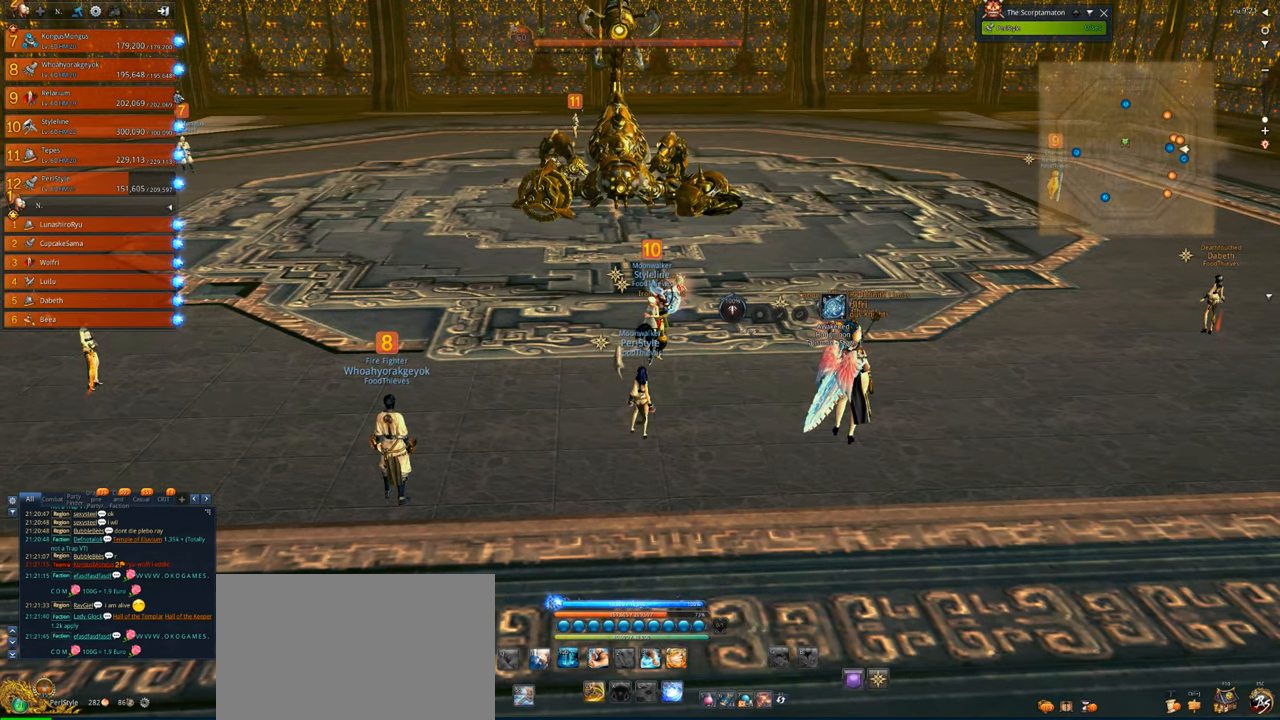
{"keys": [], "mouse": [], "events": []}
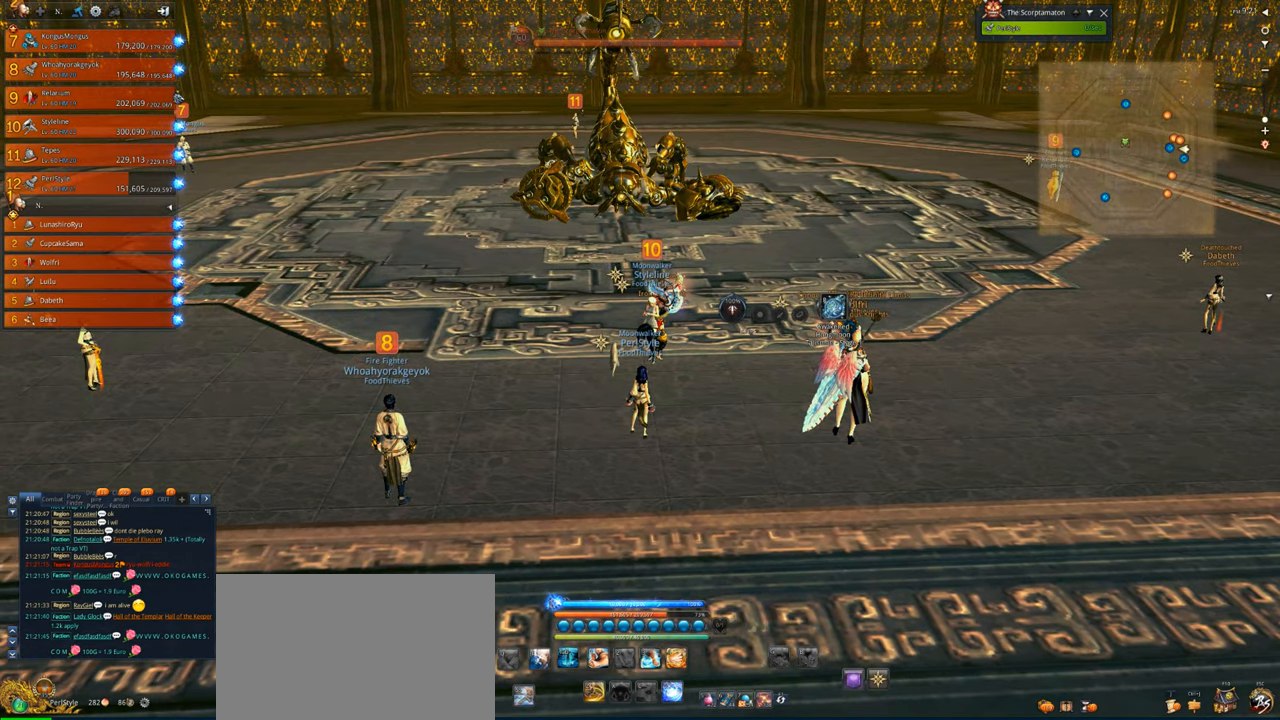
{"keys": [], "mouse": [], "events": []}
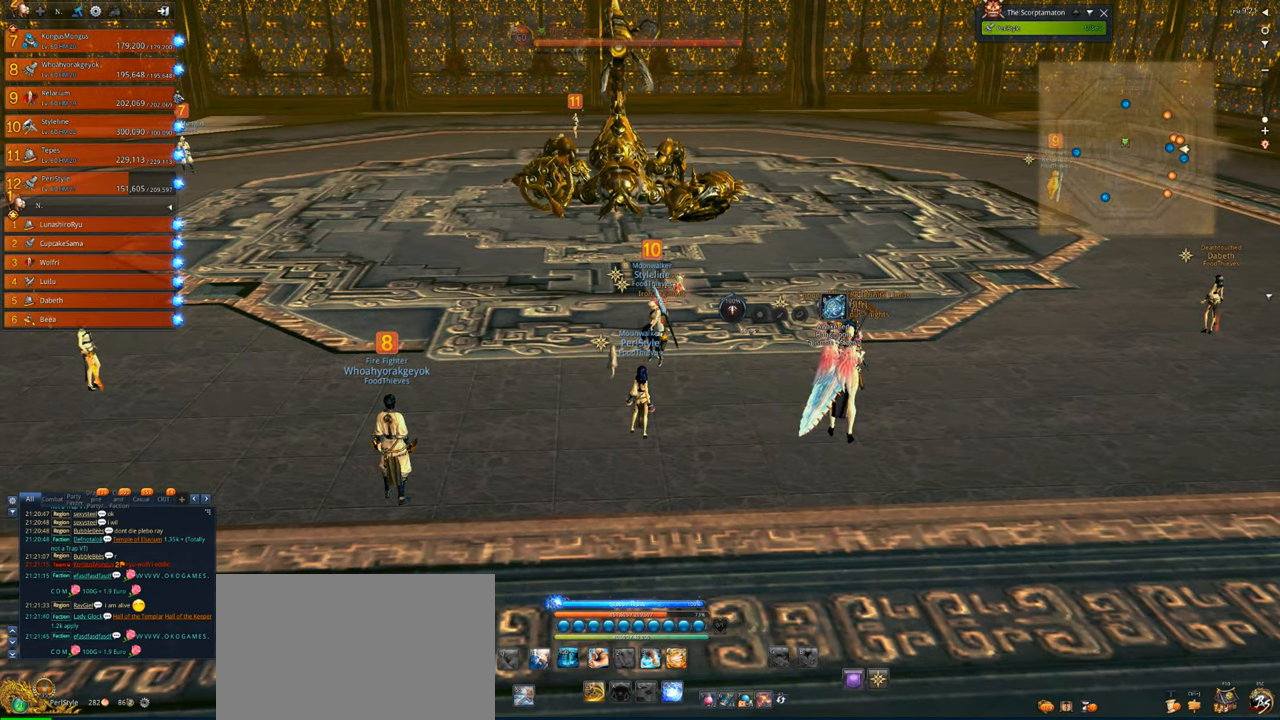
{"keys": [], "mouse": [], "events": []}
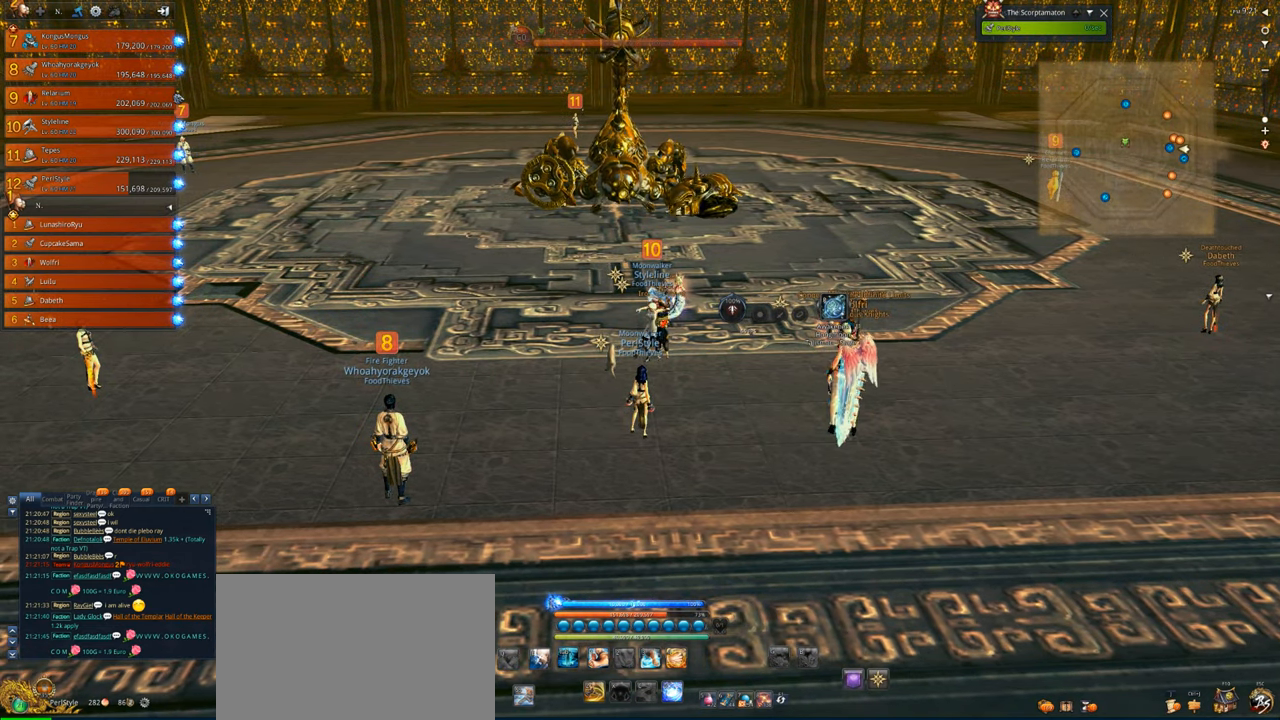
{"keys": [], "mouse": [], "events": []}
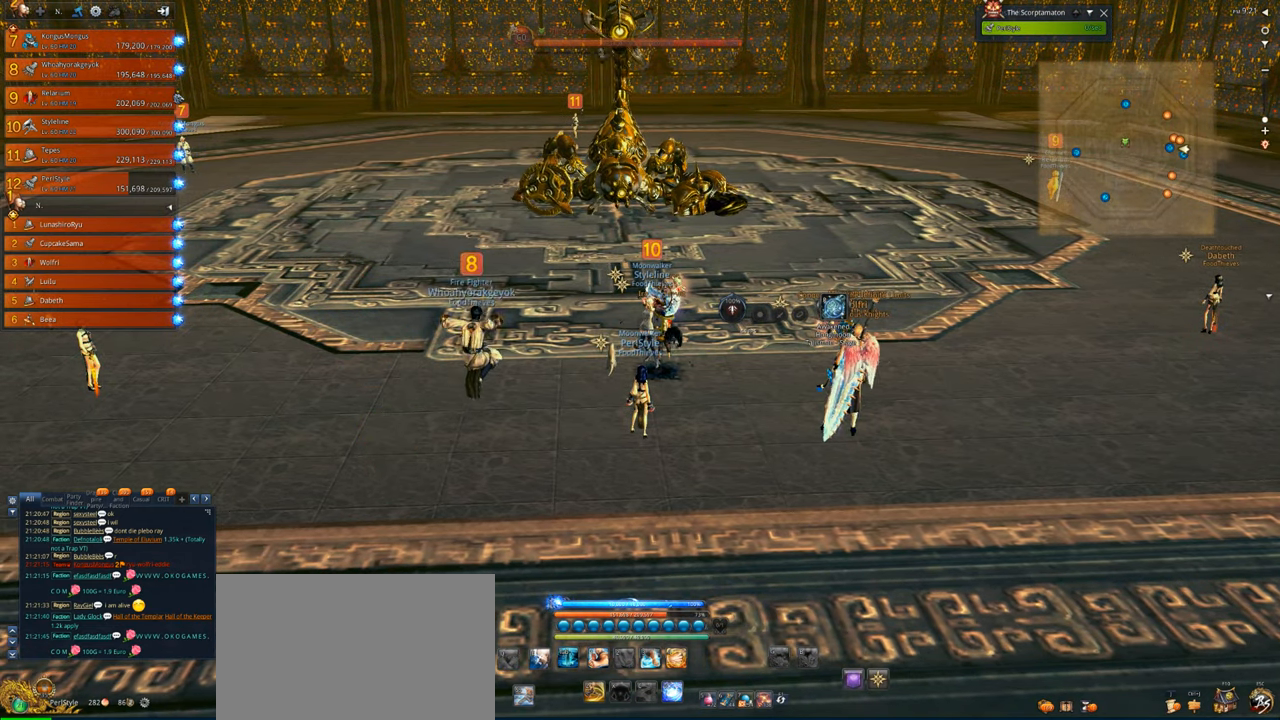
{"keys": [], "mouse": [], "events": []}
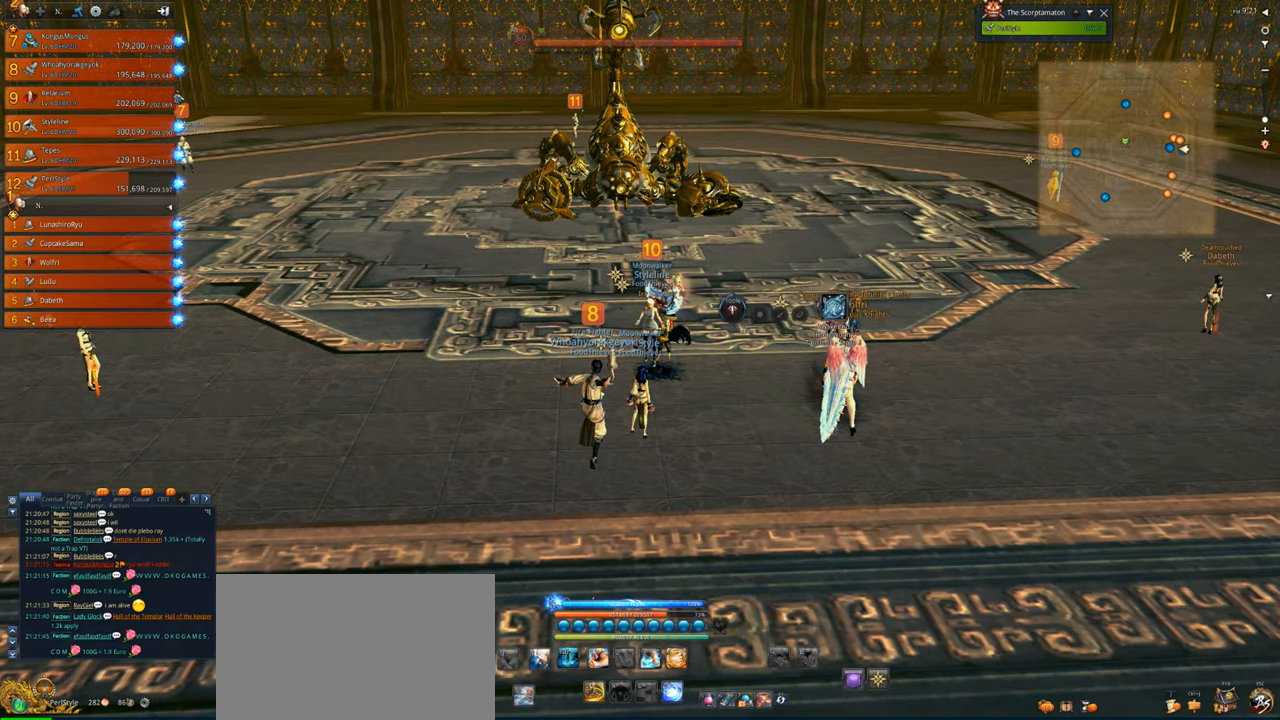
{"keys": ["d"], "mouse": [], "events": [[500, "d", "down"]]}
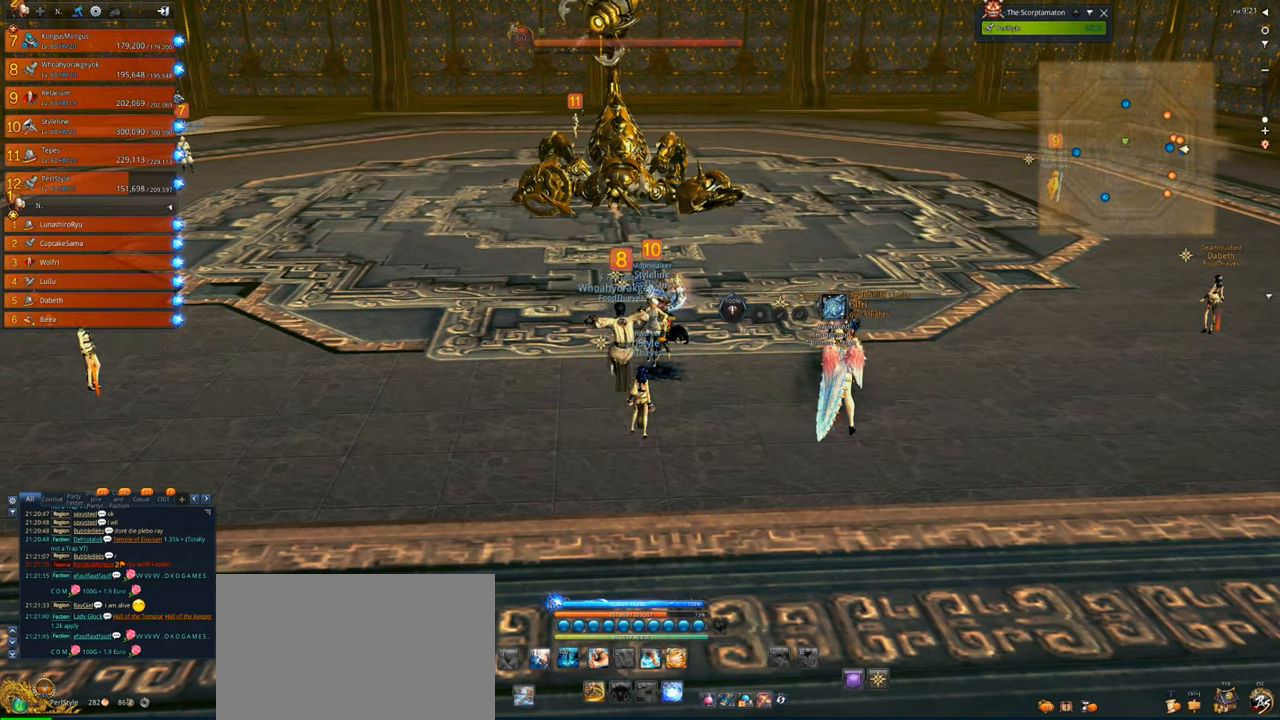
{"keys": [], "mouse": [], "events": [[333, "d", "up"]]}
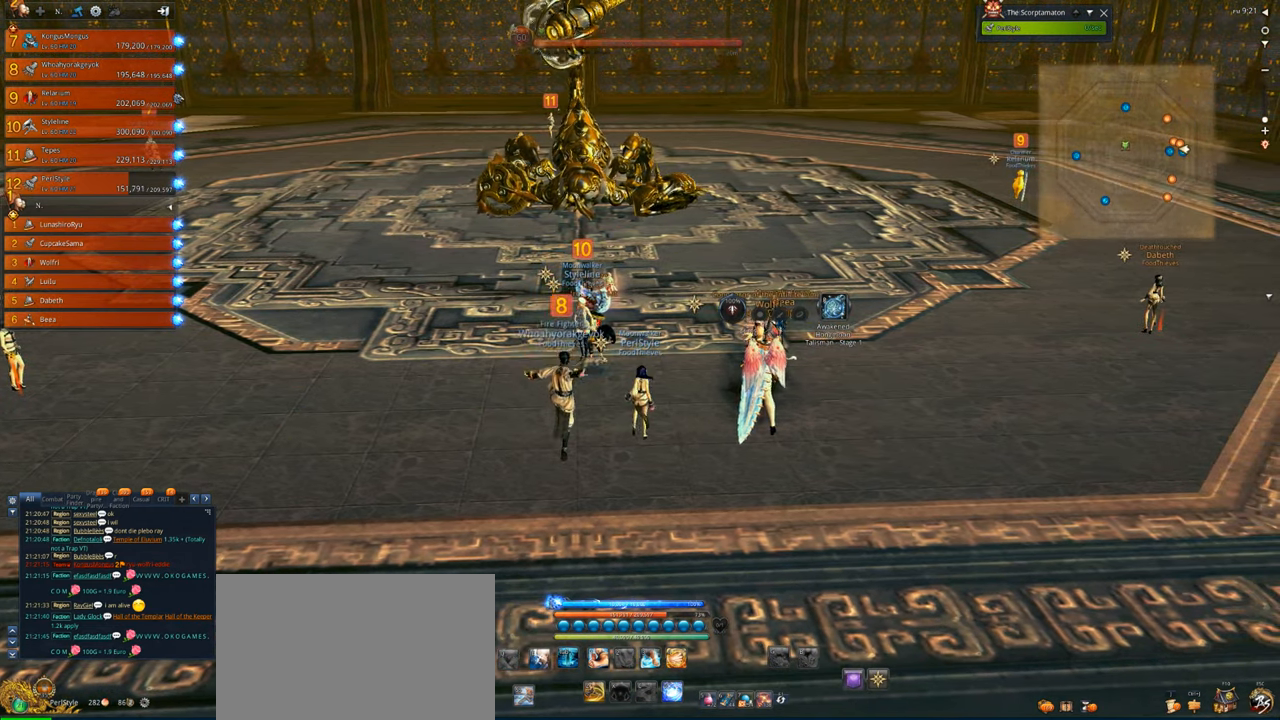
{"keys": ["a"], "mouse": [], "events": [[266, "a", "down"]]}
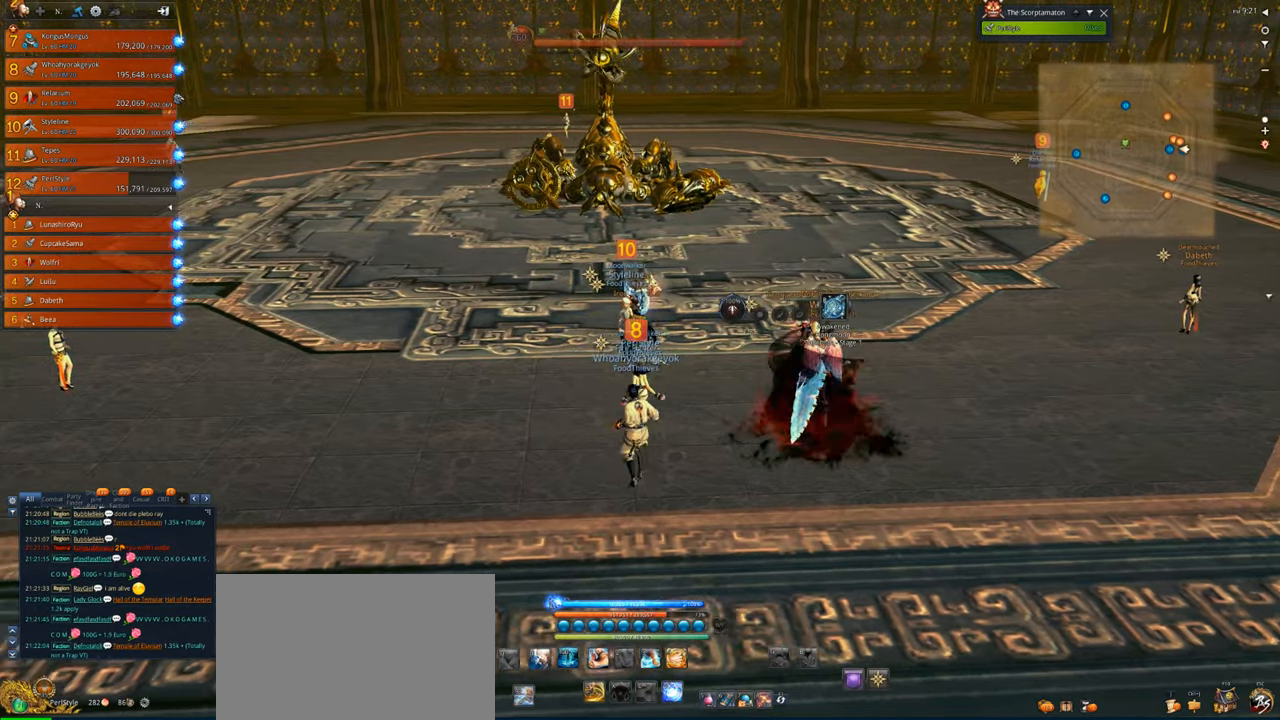
{"keys": [], "mouse": [], "events": [[366, "a", "up"]]}